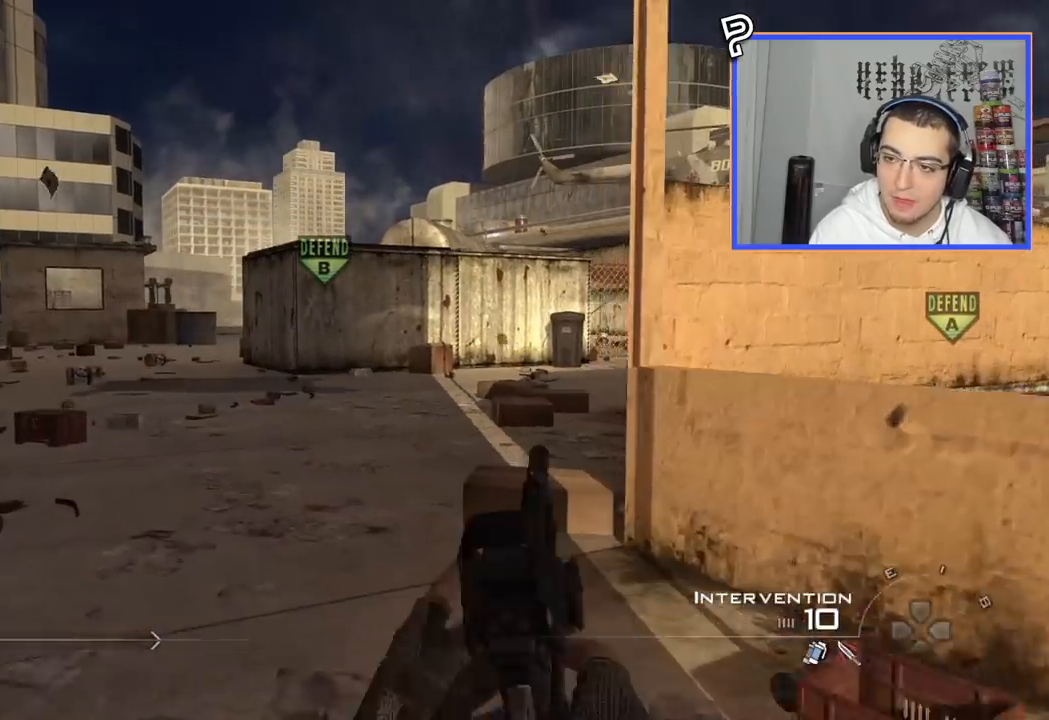
Gameplay with a controller (PlayStation layout); each line is a JSON object with the inputs held at the frame after it. "events" lists button and stick changes between this image and that frame as [ms after this image, input, new state], when the widget could be followed in between. Not read: R1.
{"buttons": ["TRIANGLE"], "left_stick": "up-left", "right_stick": "center", "events": [[417, "TRIANGLE", "down"]]}
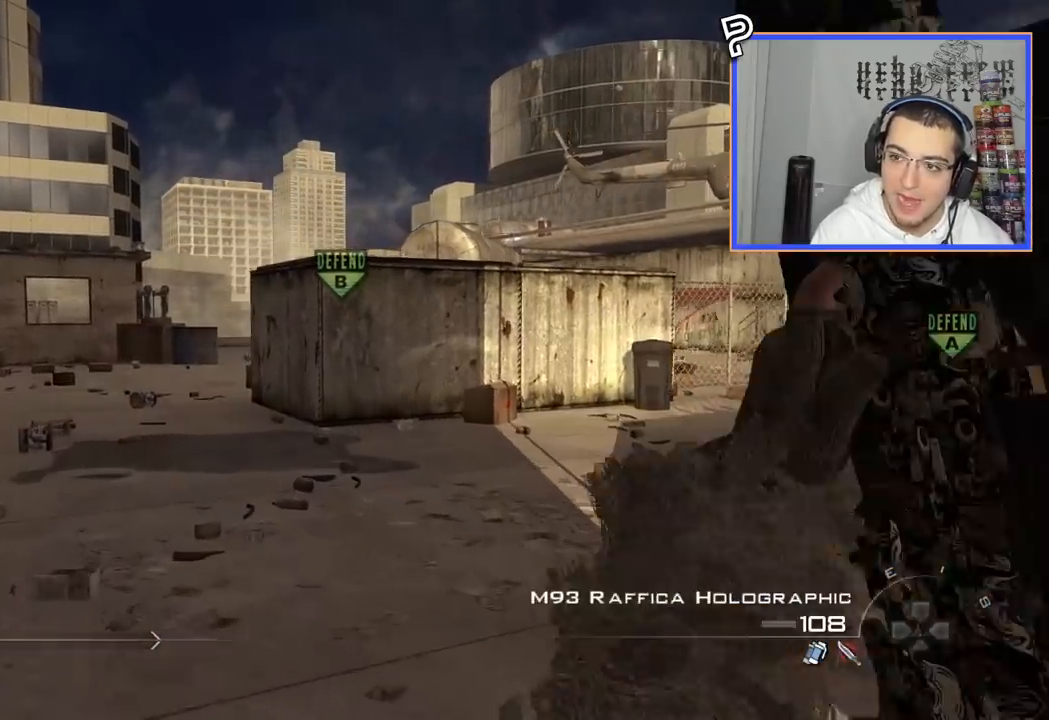
{"buttons": [], "left_stick": "up", "right_stick": "center", "events": [[17, "TRIANGLE", "up"], [67, "TRIANGLE", "down"], [150, "TRIANGLE", "up"], [301, "right_stick", "right"], [317, "left_stick", "up"], [417, "right_stick", "center"]]}
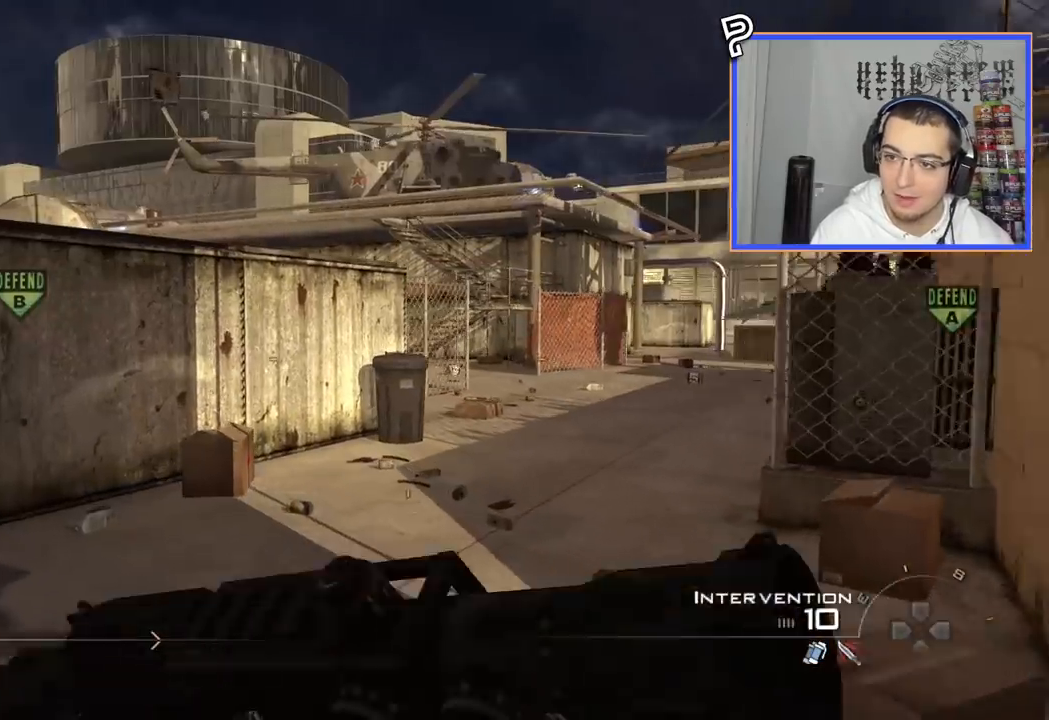
{"buttons": [], "left_stick": "up", "right_stick": "center", "events": [[33, "TRIANGLE", "down"], [117, "TRIANGLE", "up"], [417, "TRIANGLE", "down"], [500, "TRIANGLE", "up"]]}
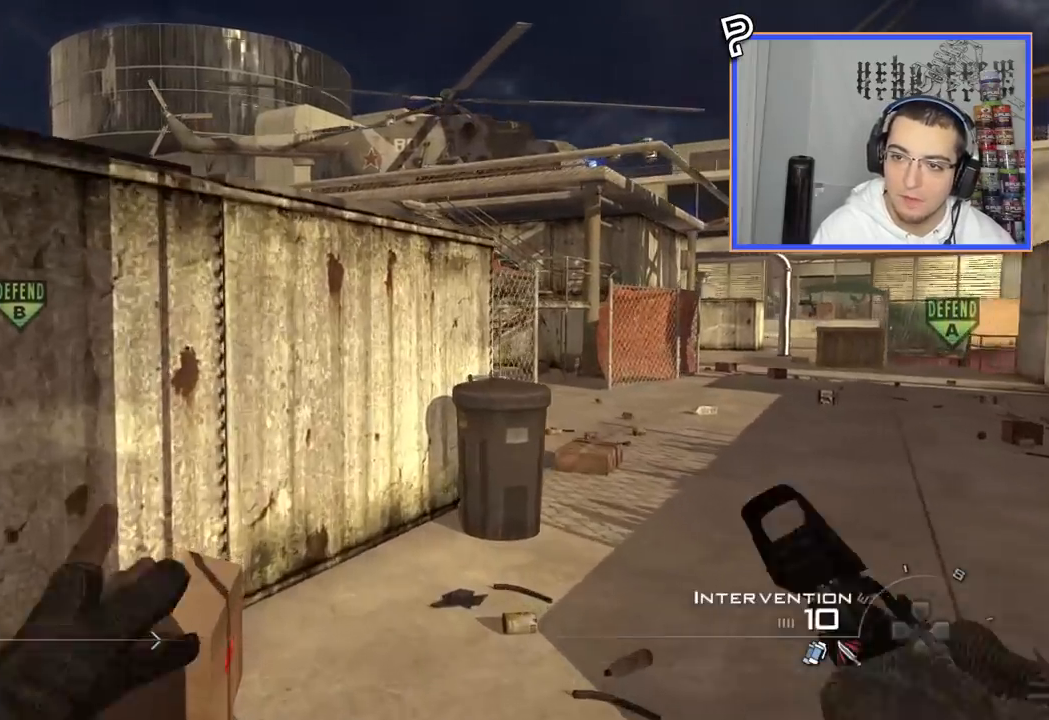
{"buttons": [], "left_stick": "up-right", "right_stick": "center", "events": [[200, "left_stick", "up-right"], [417, "TRIANGLE", "down"], [484, "TRIANGLE", "up"]]}